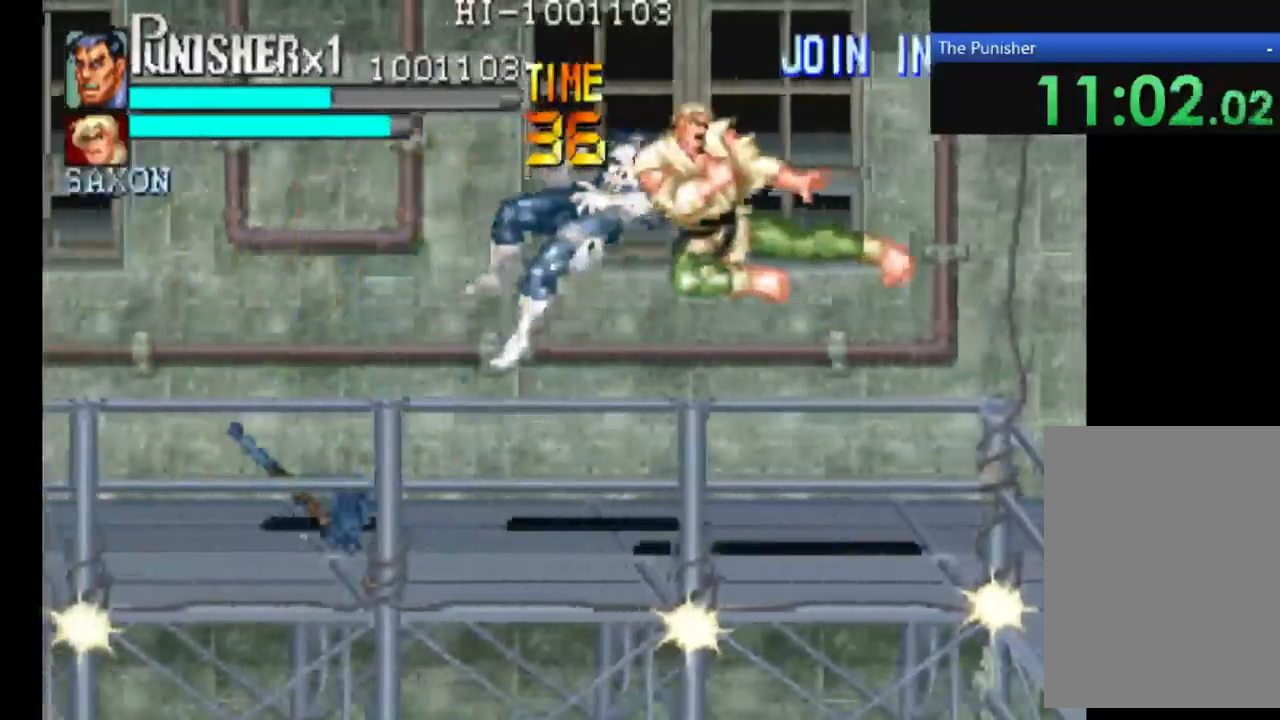
Gameplay with a controller (Xbox layout); each line is a JSON object with the inputs held at the frame after it. "events" lists button and stick changes between this image and that frame as [ms after this image, input, new state], when the widget could be followed in between. Not read: L3 R3.
{"buttons": [], "left_stick": "center", "right_stick": "center", "events": [[67, "X", "down"], [167, "X", "up"]]}
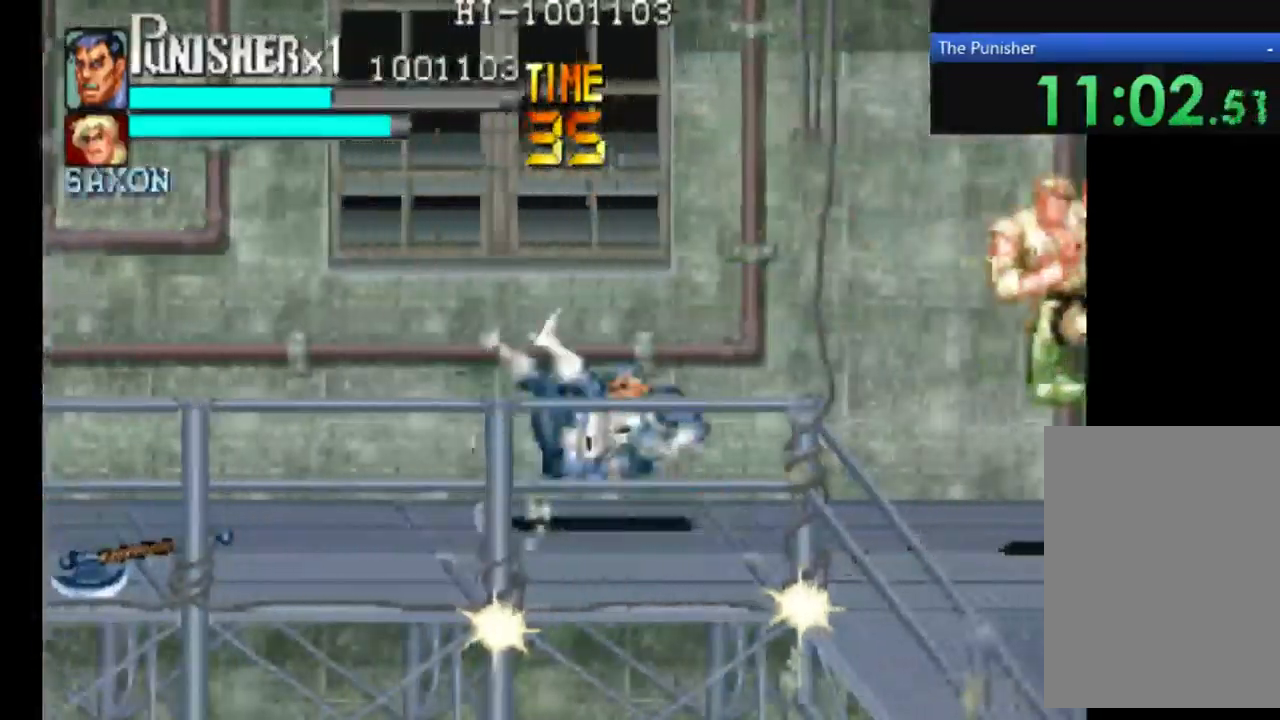
{"buttons": [], "left_stick": "center", "right_stick": "center", "events": []}
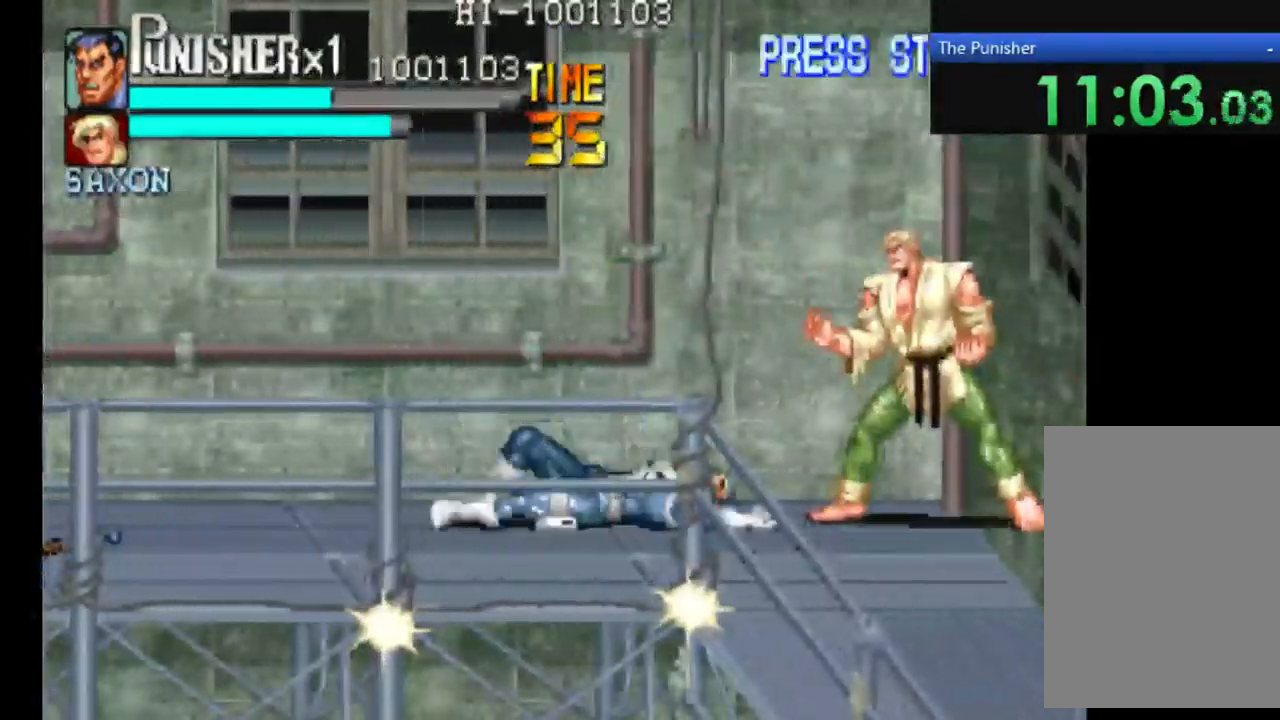
{"buttons": [], "left_stick": "center", "right_stick": "center", "events": []}
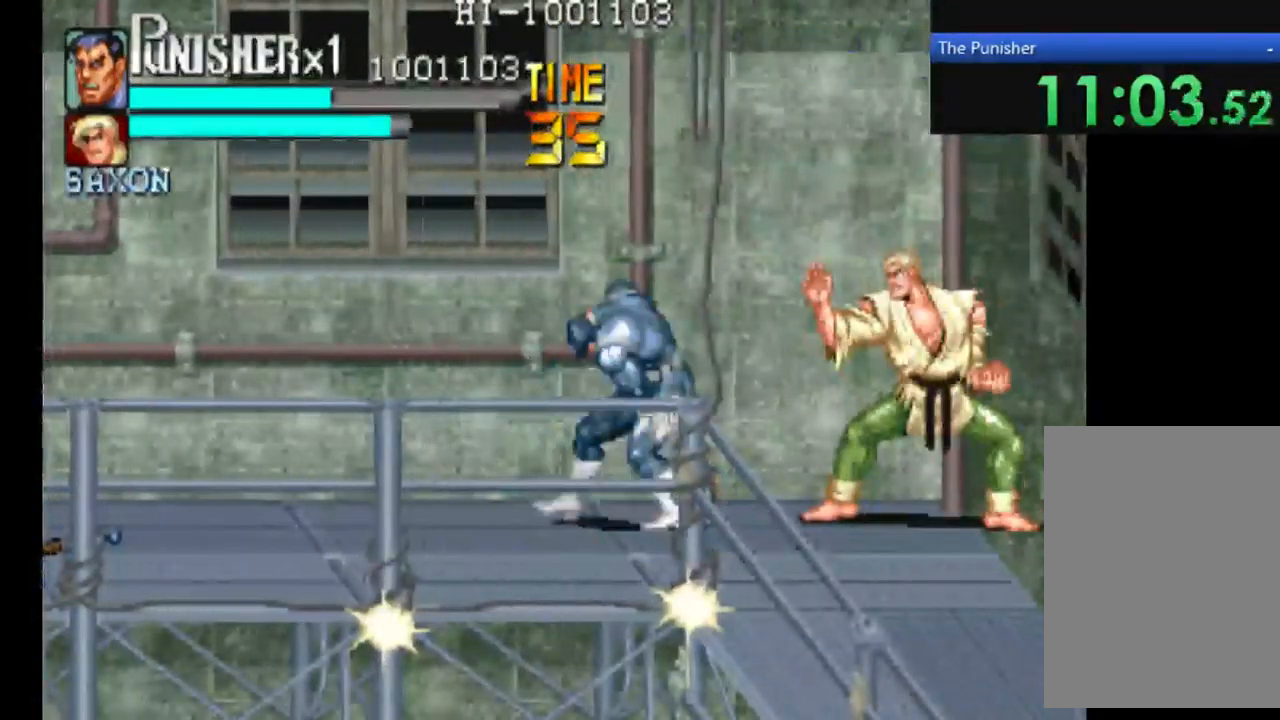
{"buttons": ["X"], "left_stick": "center", "right_stick": "center", "events": [[500, "X", "down"]]}
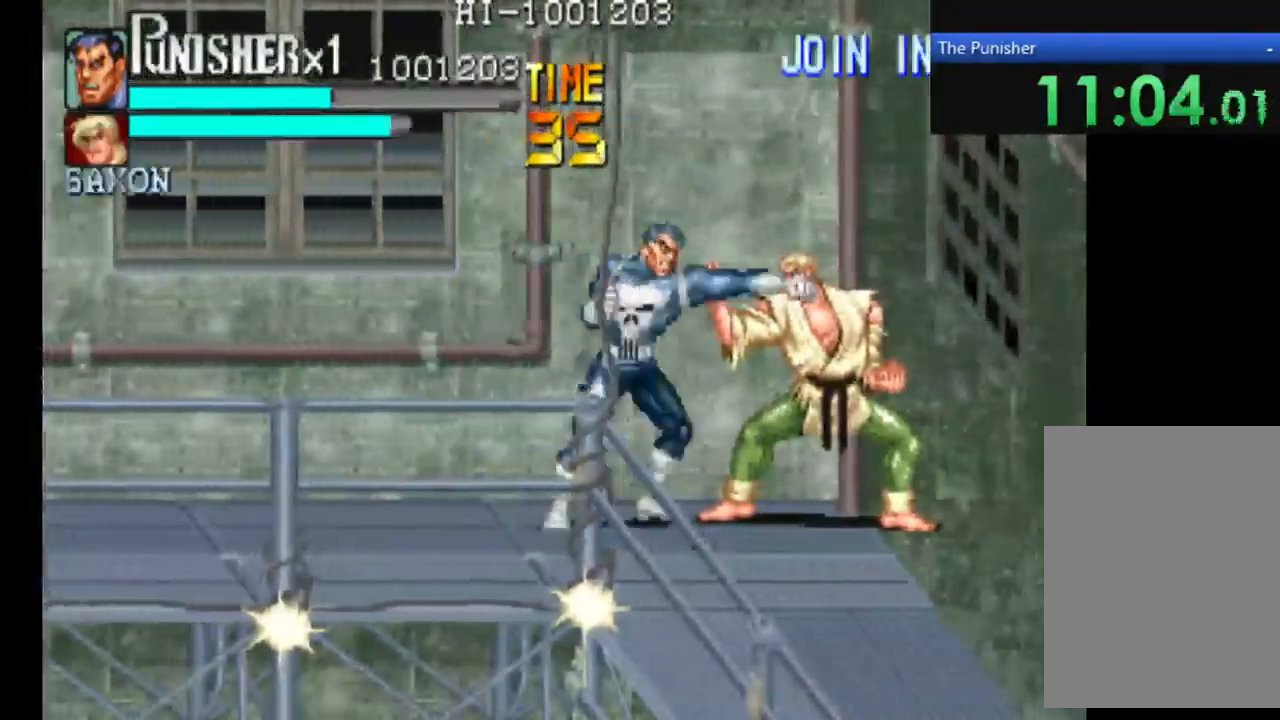
{"buttons": ["X"], "left_stick": "right", "right_stick": "center", "events": [[67, "X", "up"], [167, "left_stick", "right"], [233, "X", "down"], [367, "X", "up"], [433, "X", "down"]]}
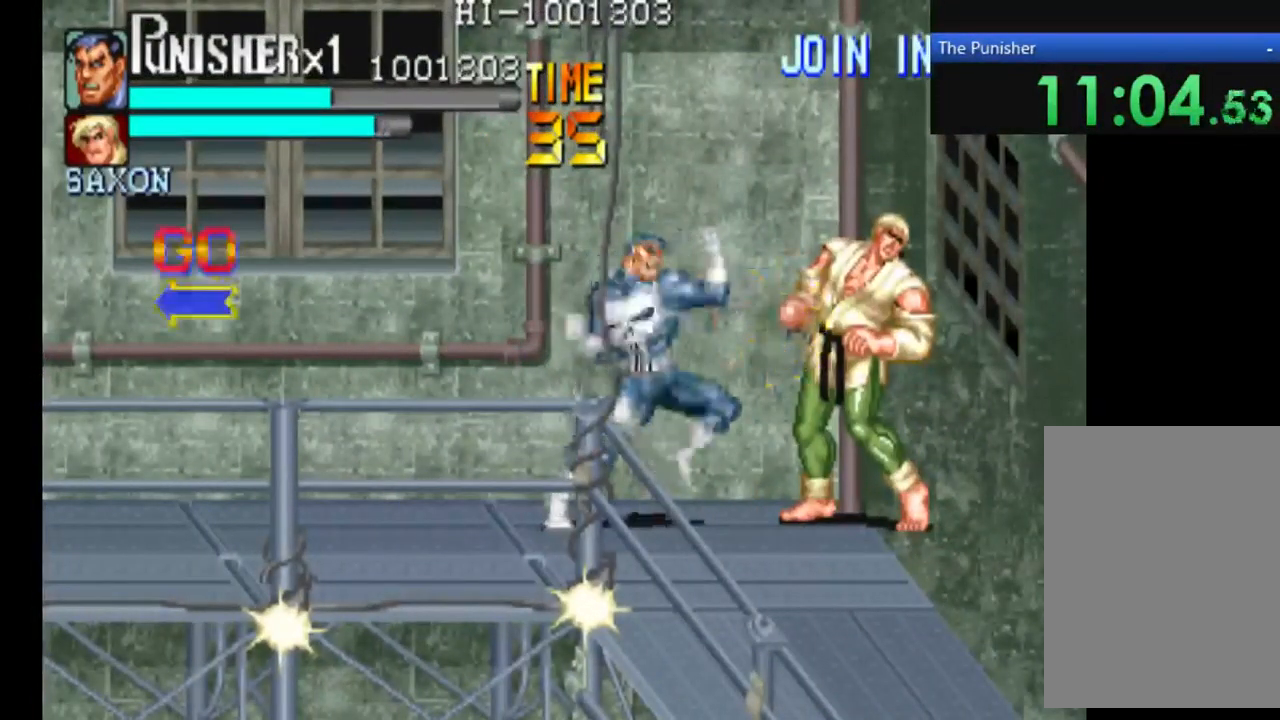
{"buttons": [], "left_stick": "center", "right_stick": "center", "events": [[67, "X", "up"], [167, "X", "down"], [233, "X", "up"], [367, "X", "down"], [433, "left_stick", "center"], [500, "X", "up"]]}
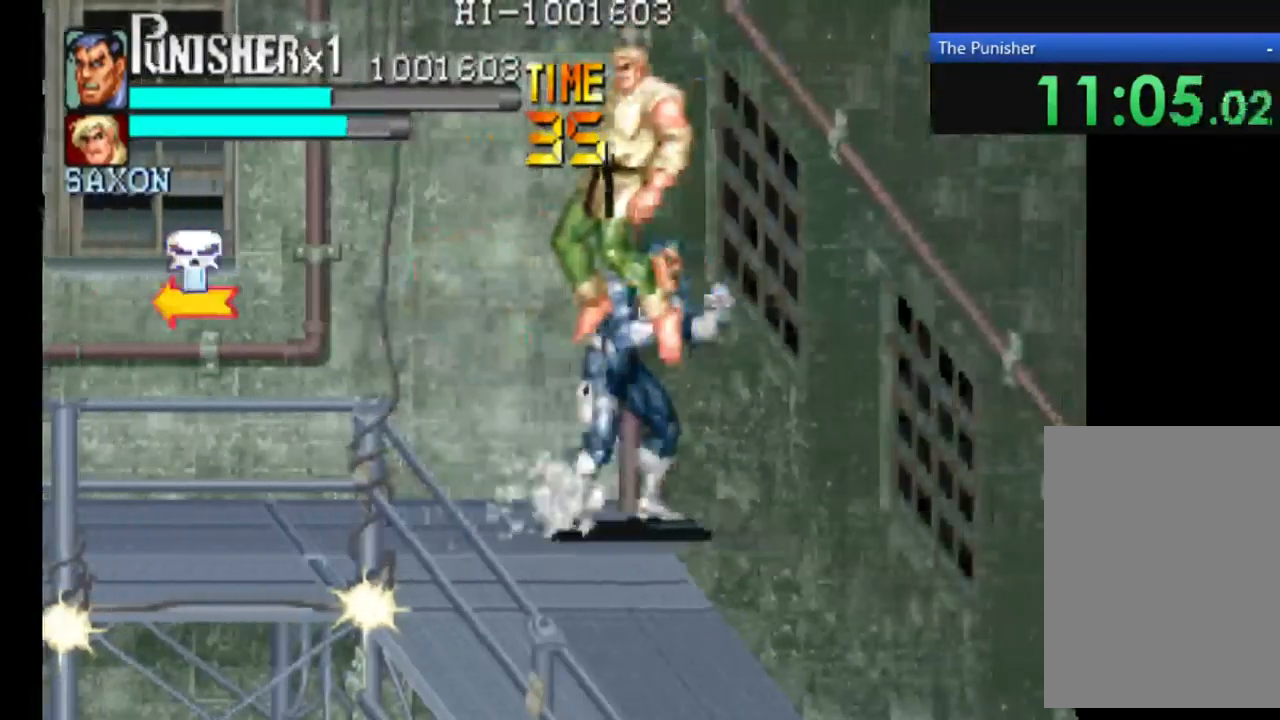
{"buttons": [], "left_stick": "center", "right_stick": "center", "events": [[100, "X", "down"], [233, "X", "up"]]}
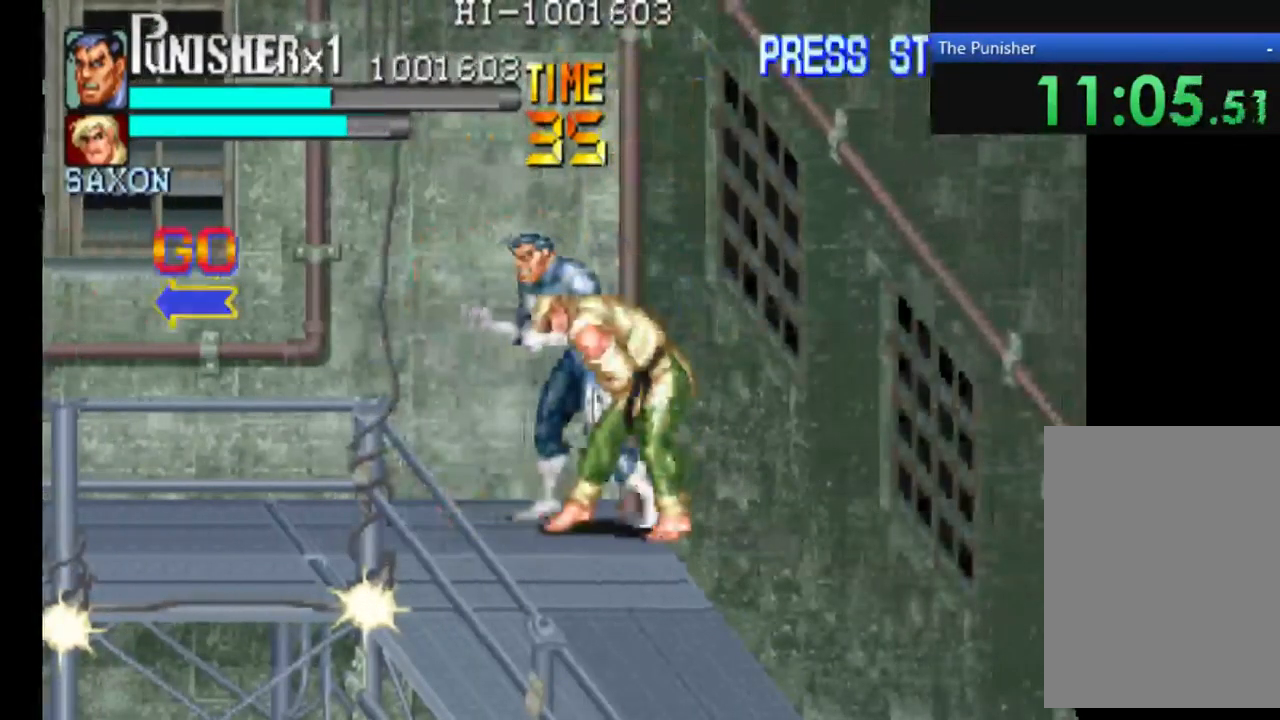
{"buttons": [], "left_stick": "center", "right_stick": "center", "events": []}
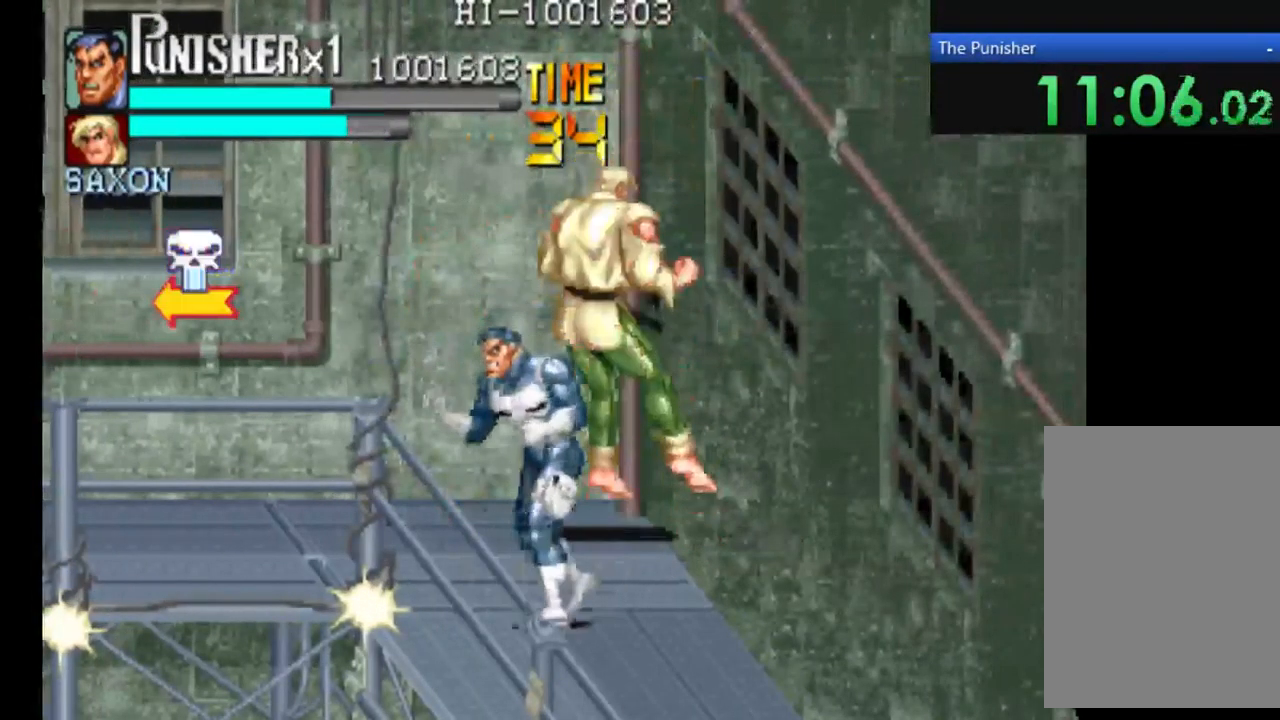
{"buttons": [], "left_stick": "center", "right_stick": "center", "events": []}
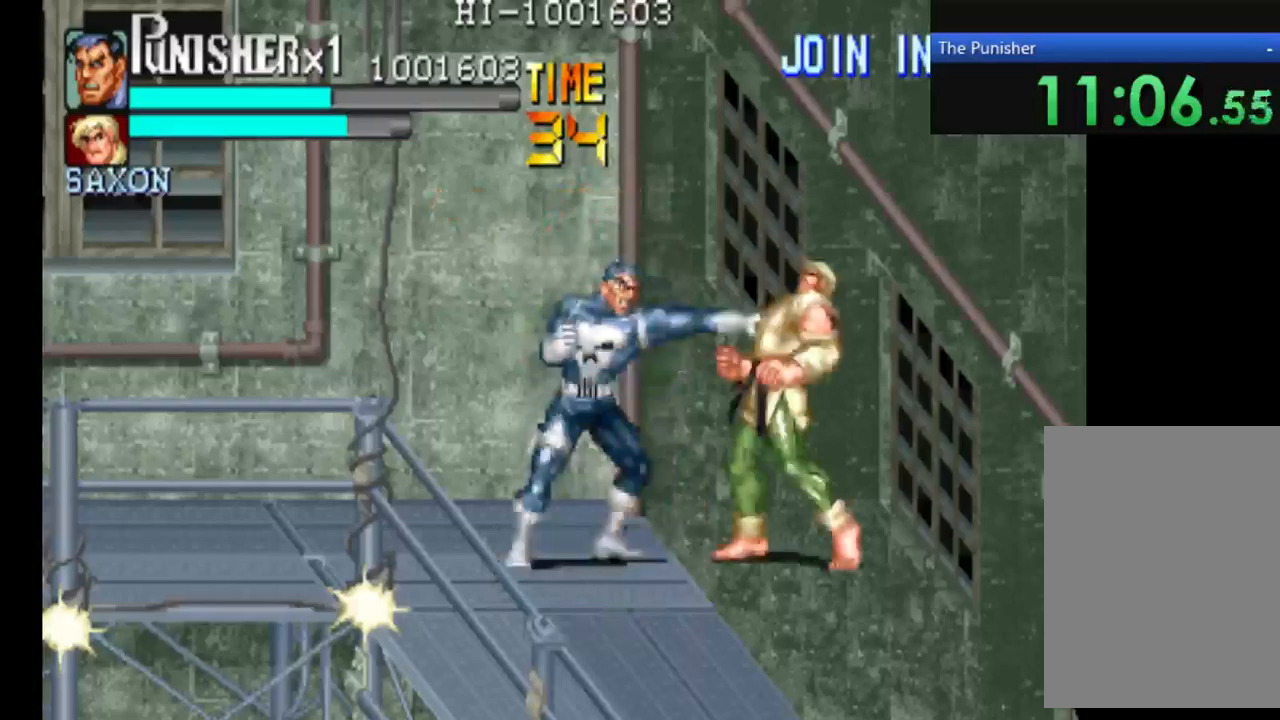
{"buttons": [], "left_stick": "center", "right_stick": "center", "events": [[33, "X", "down"], [133, "X", "up"], [267, "X", "down"], [400, "X", "up"]]}
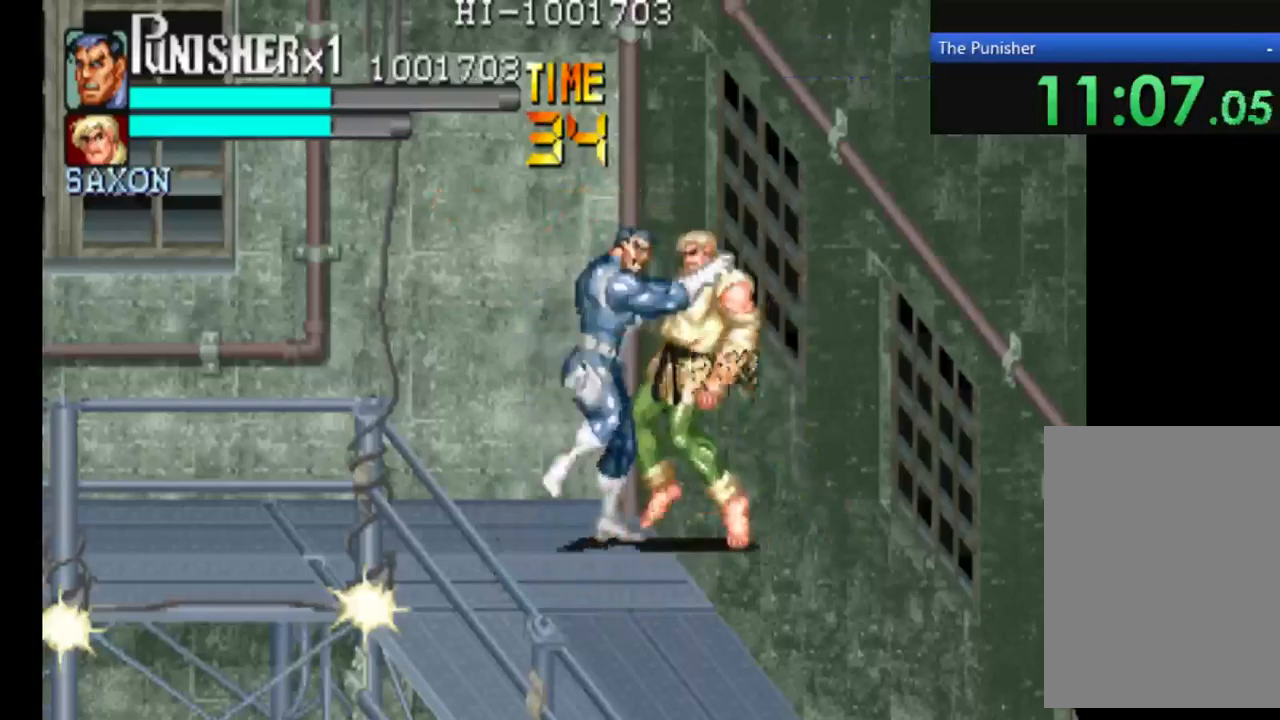
{"buttons": ["X"], "left_stick": "center", "right_stick": "center", "events": [[33, "X", "down"], [100, "X", "up"], [200, "X", "down"], [333, "X", "up"], [467, "X", "down"]]}
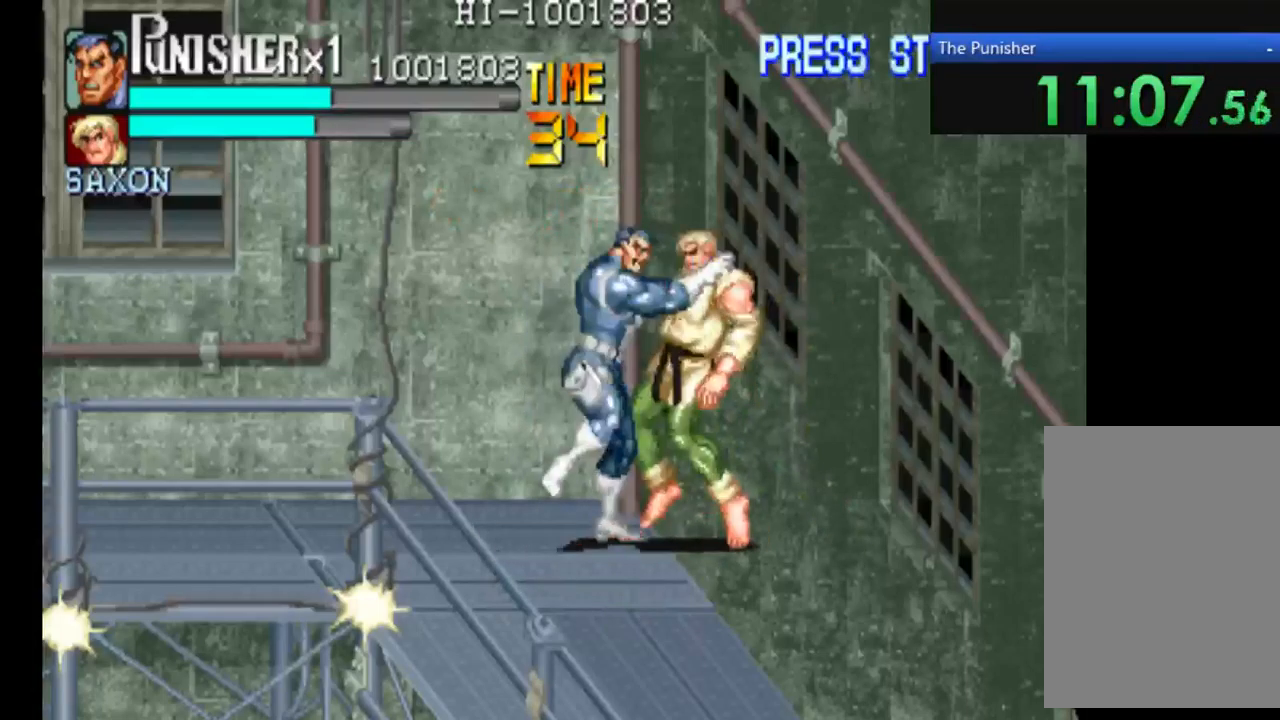
{"buttons": ["X"], "left_stick": "center", "right_stick": "center", "events": [[100, "X", "up"], [133, "X", "down"], [267, "X", "up"], [400, "X", "down"]]}
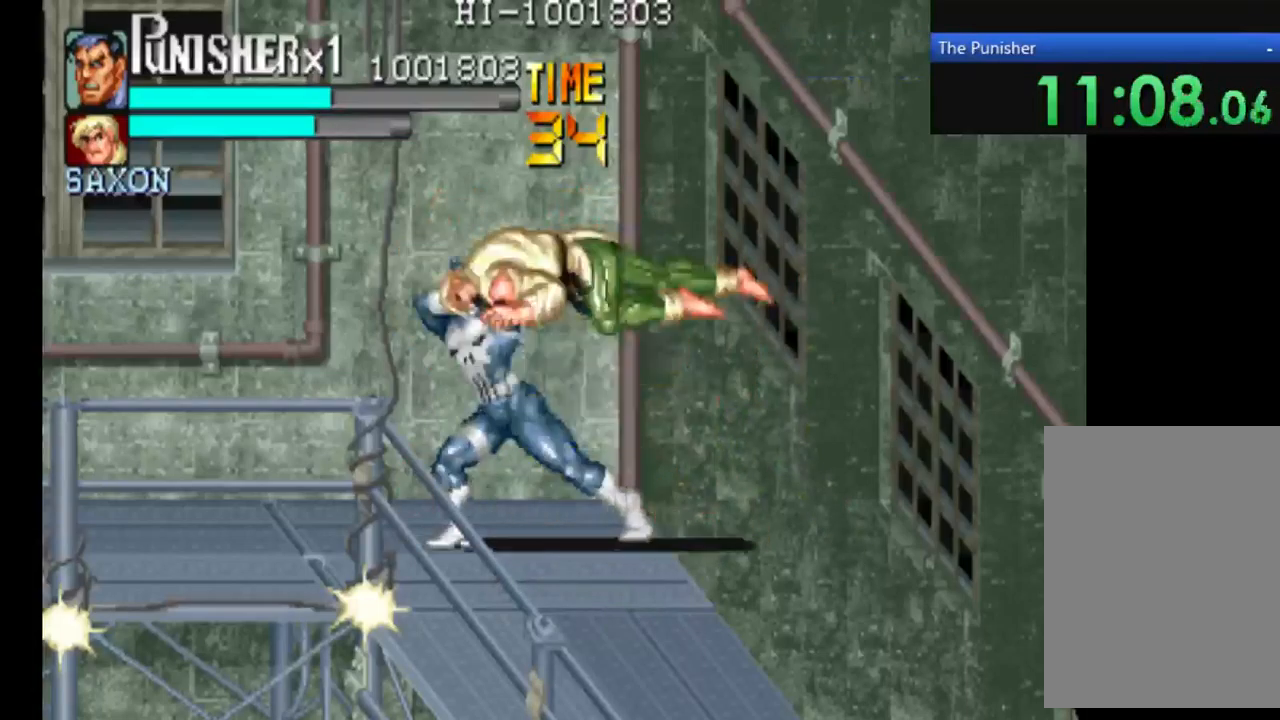
{"buttons": [], "left_stick": "center", "right_stick": "center", "events": [[33, "X", "up"], [133, "X", "down"], [267, "X", "up"]]}
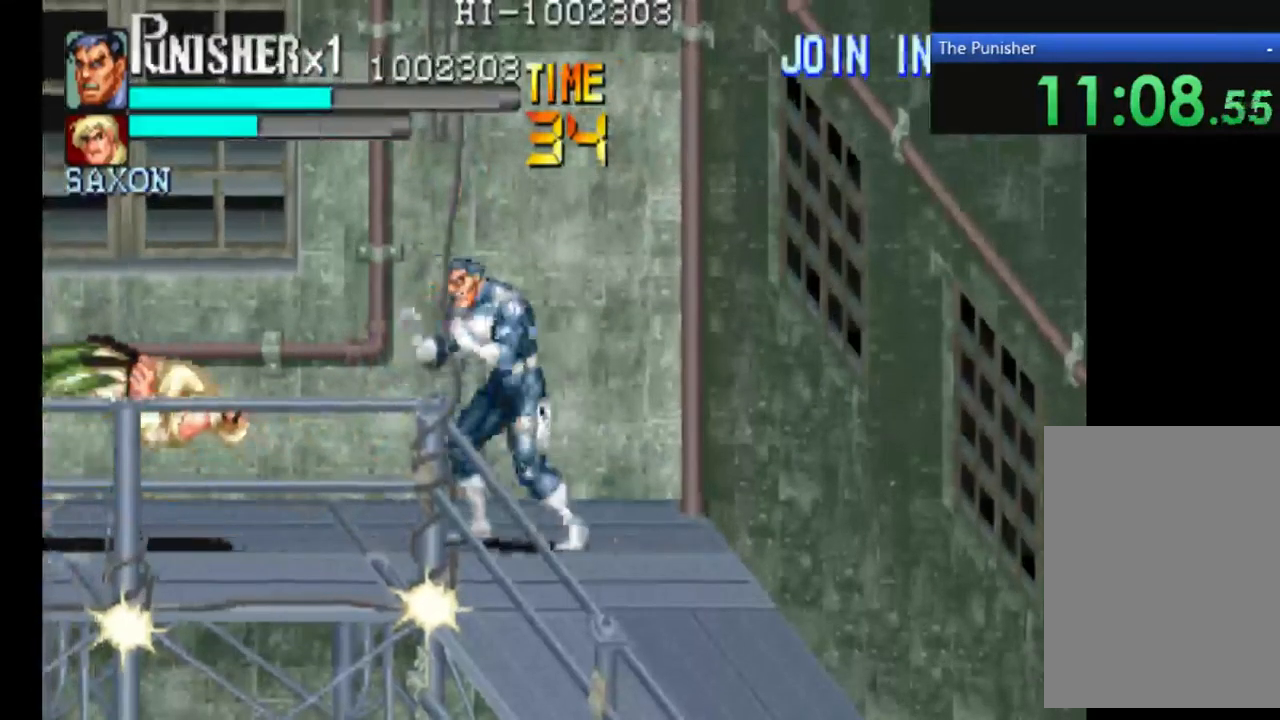
{"buttons": [], "left_stick": "center", "right_stick": "center", "events": []}
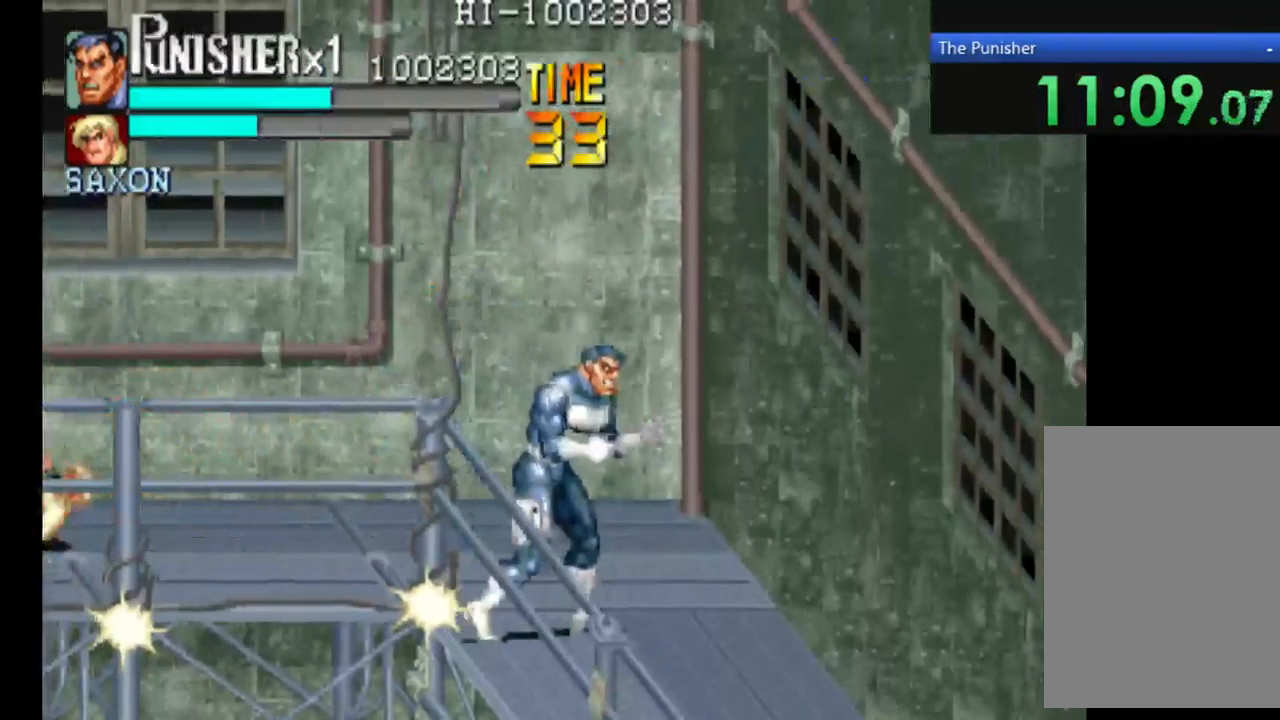
{"buttons": [], "left_stick": "center", "right_stick": "center", "events": []}
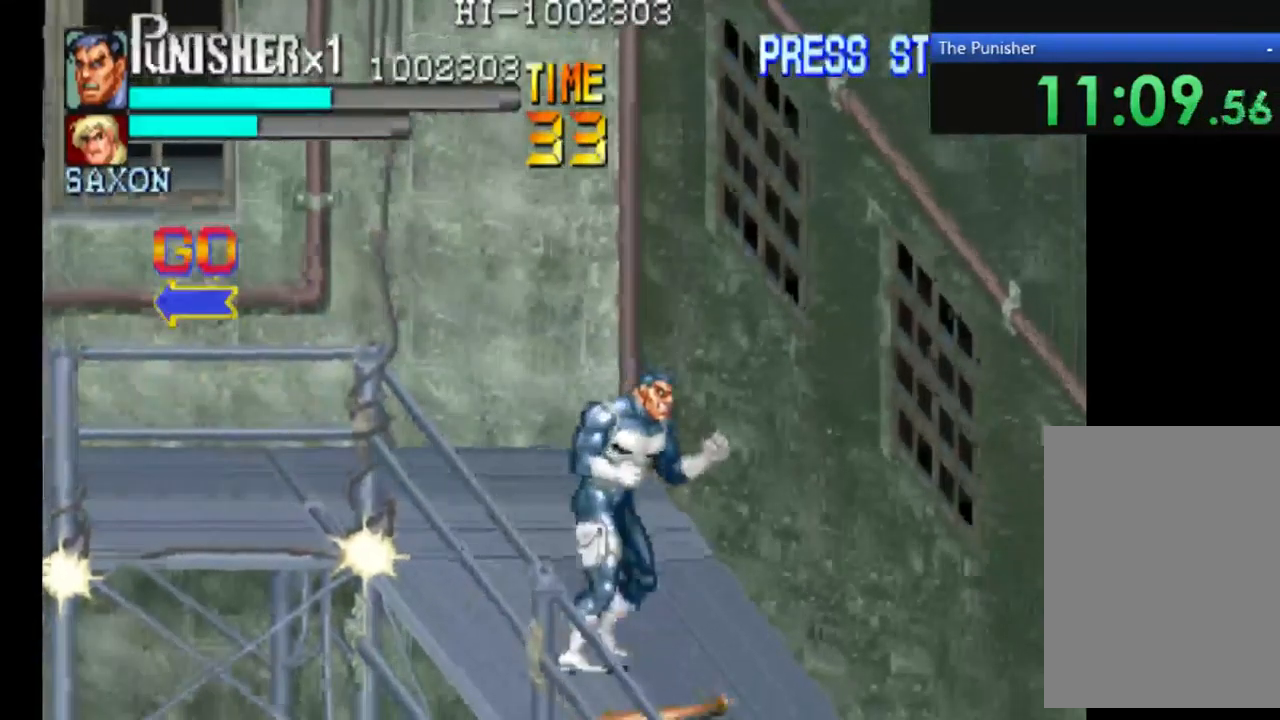
{"buttons": [], "left_stick": "center", "right_stick": "center", "events": [[267, "X", "down"], [467, "X", "up"]]}
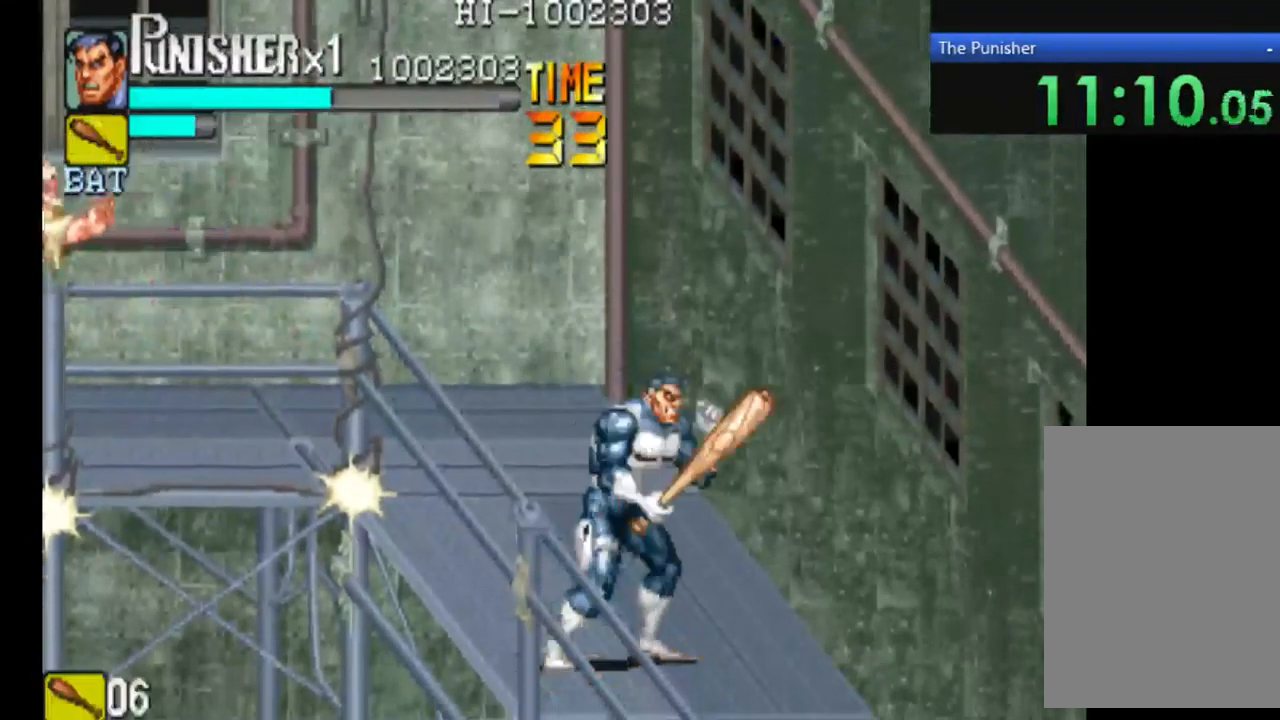
{"buttons": [], "left_stick": "center", "right_stick": "center", "events": []}
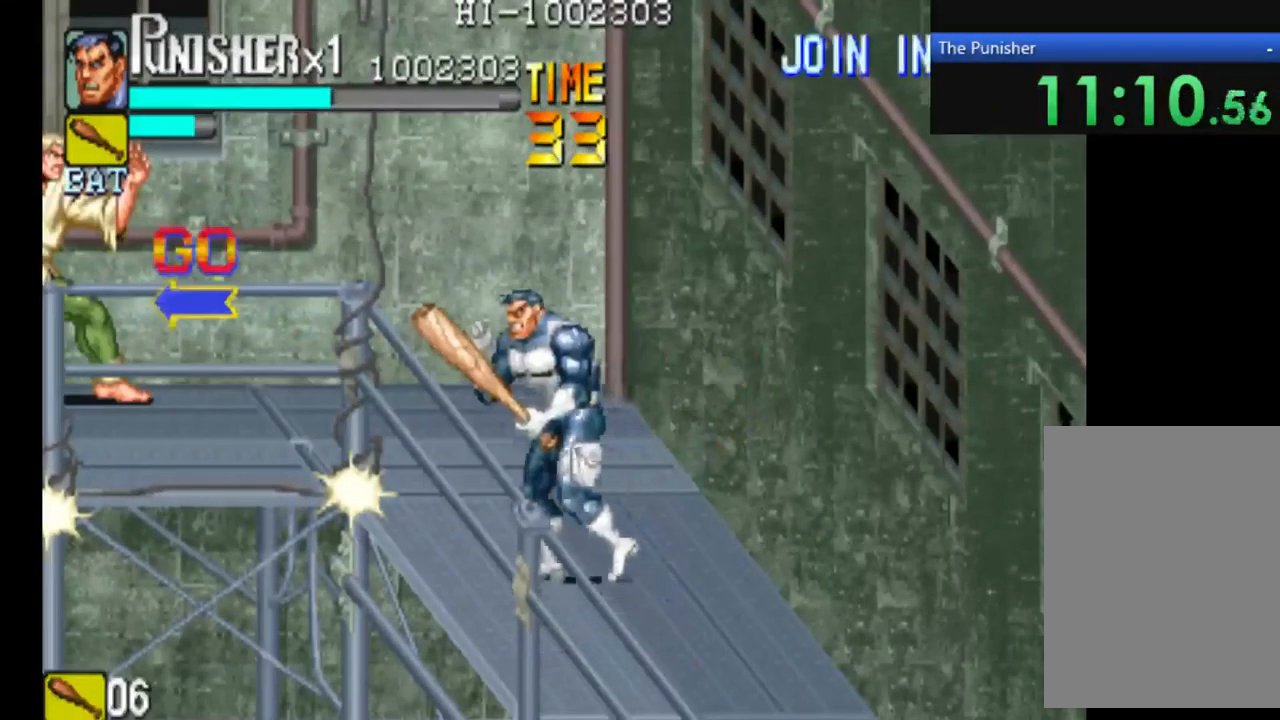
{"buttons": [], "left_stick": "center", "right_stick": "center", "events": []}
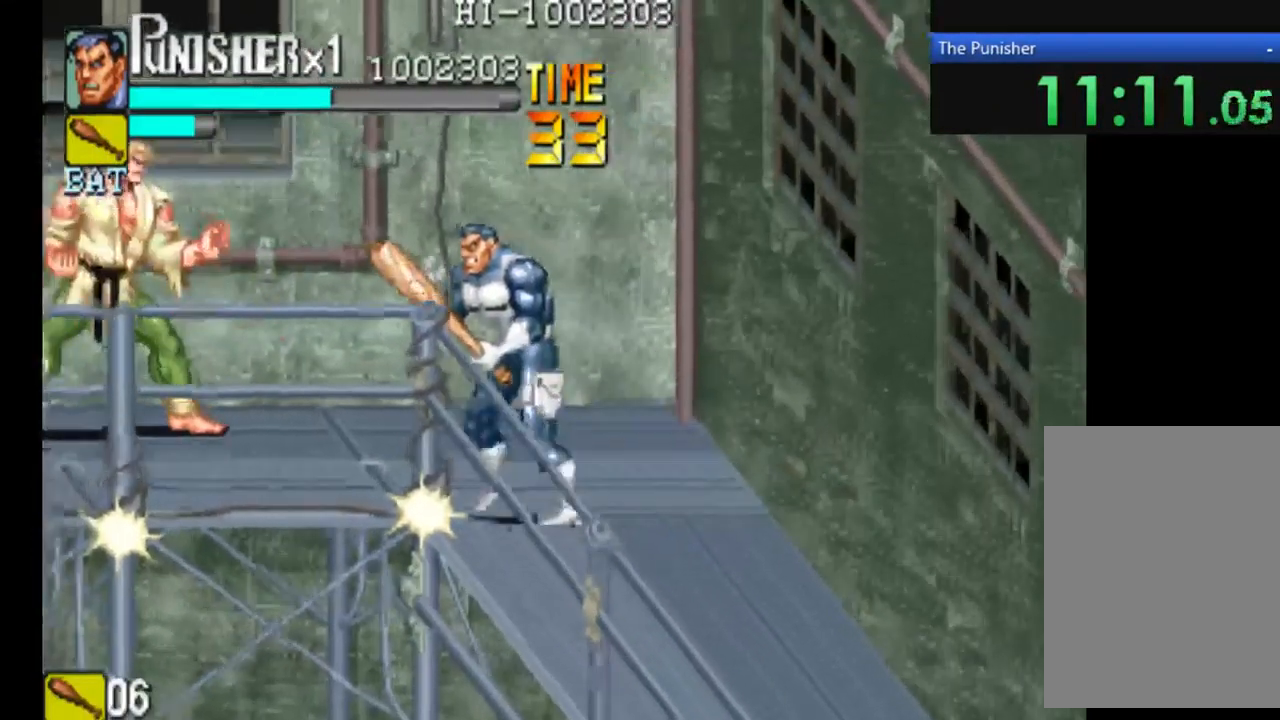
{"buttons": ["X"], "left_stick": "center", "right_stick": "center", "events": [[333, "X", "down"], [433, "X", "up"], [500, "X", "down"]]}
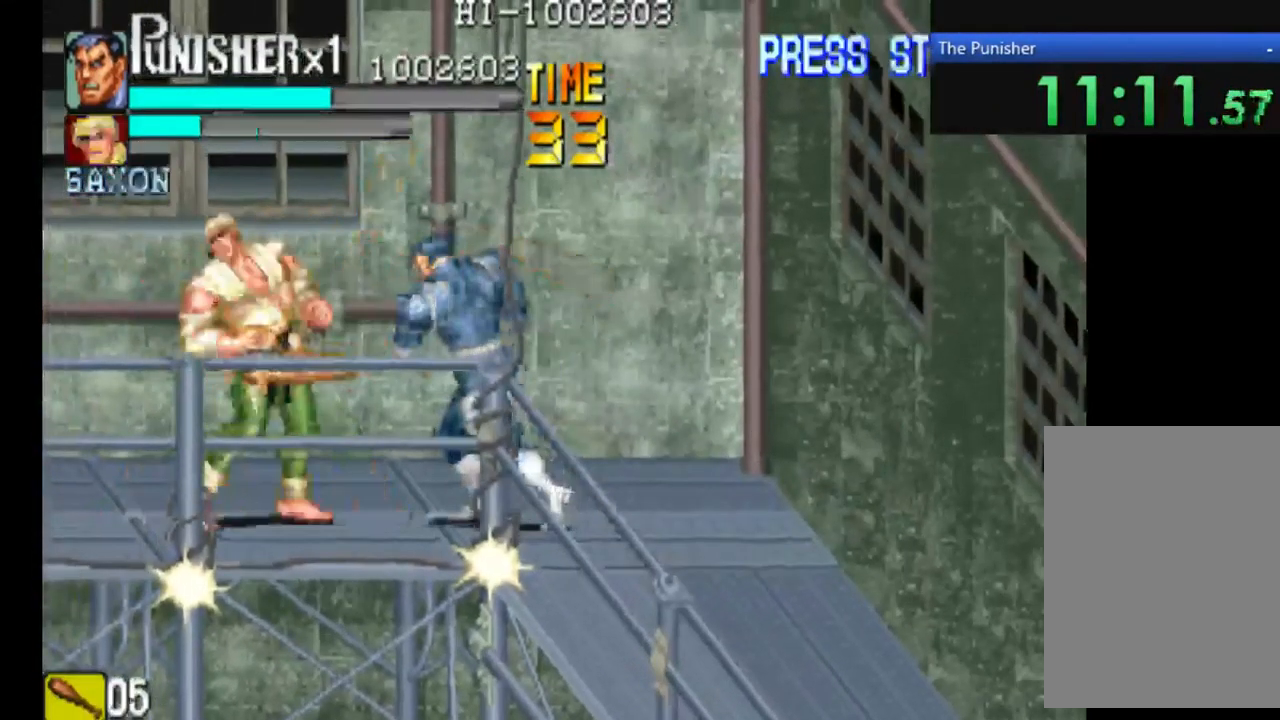
{"buttons": [], "left_stick": "center", "right_stick": "center", "events": [[134, "X", "up"], [334, "X", "down"], [401, "X", "up"]]}
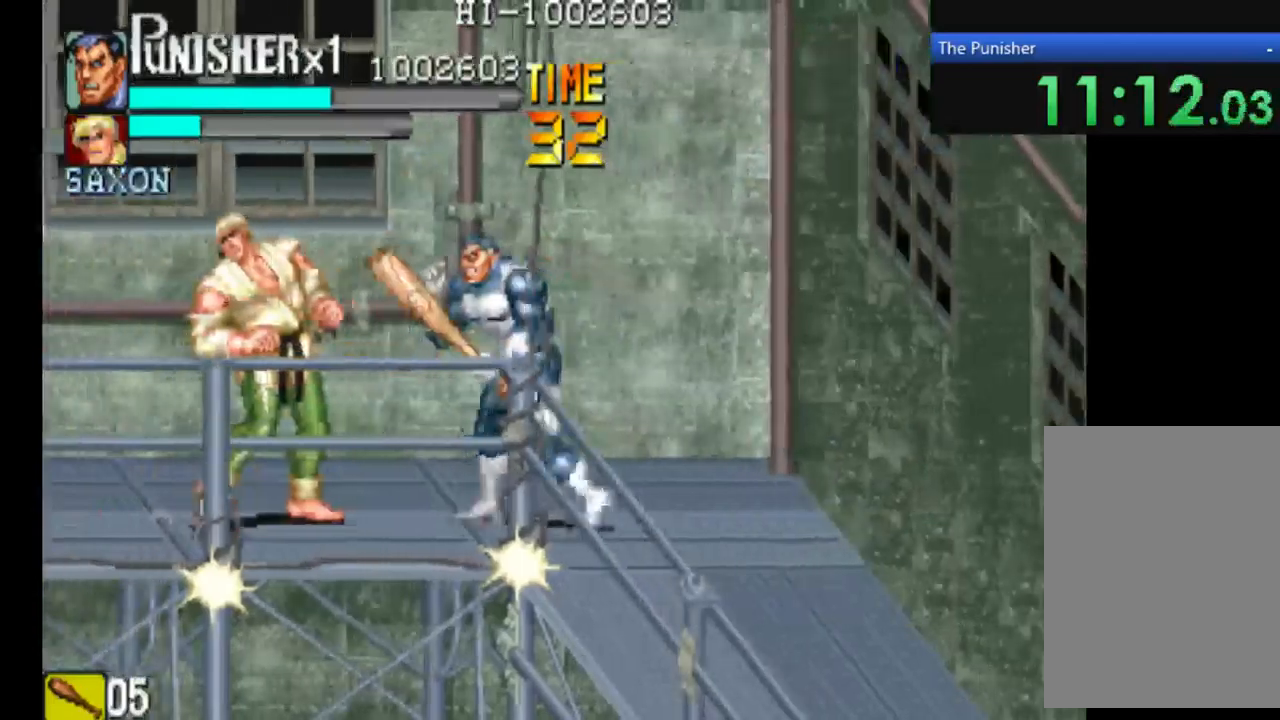
{"buttons": ["X"], "left_stick": "center", "right_stick": "center", "events": [[67, "X", "down"], [134, "X", "up"], [234, "X", "down"], [367, "X", "up"], [500, "X", "down"]]}
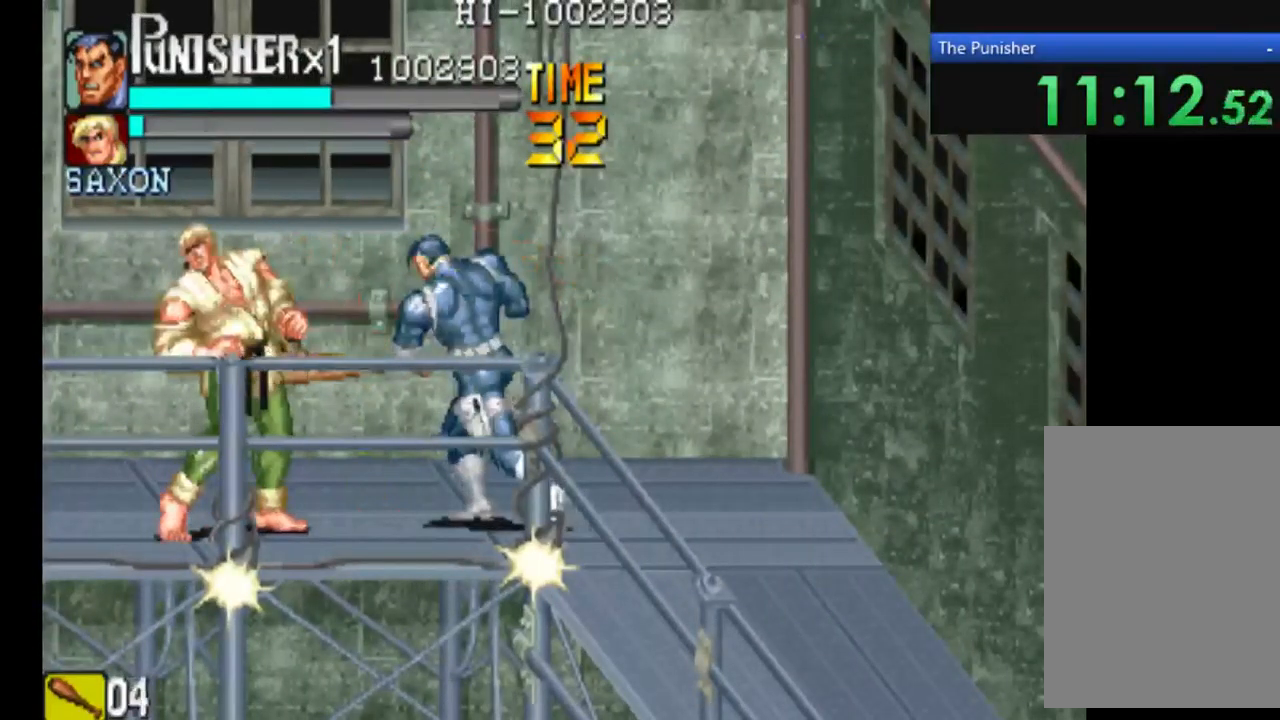
{"buttons": ["X"], "left_stick": "center", "right_stick": "center", "events": [[67, "X", "up"], [234, "X", "down"], [300, "X", "up"], [434, "X", "down"]]}
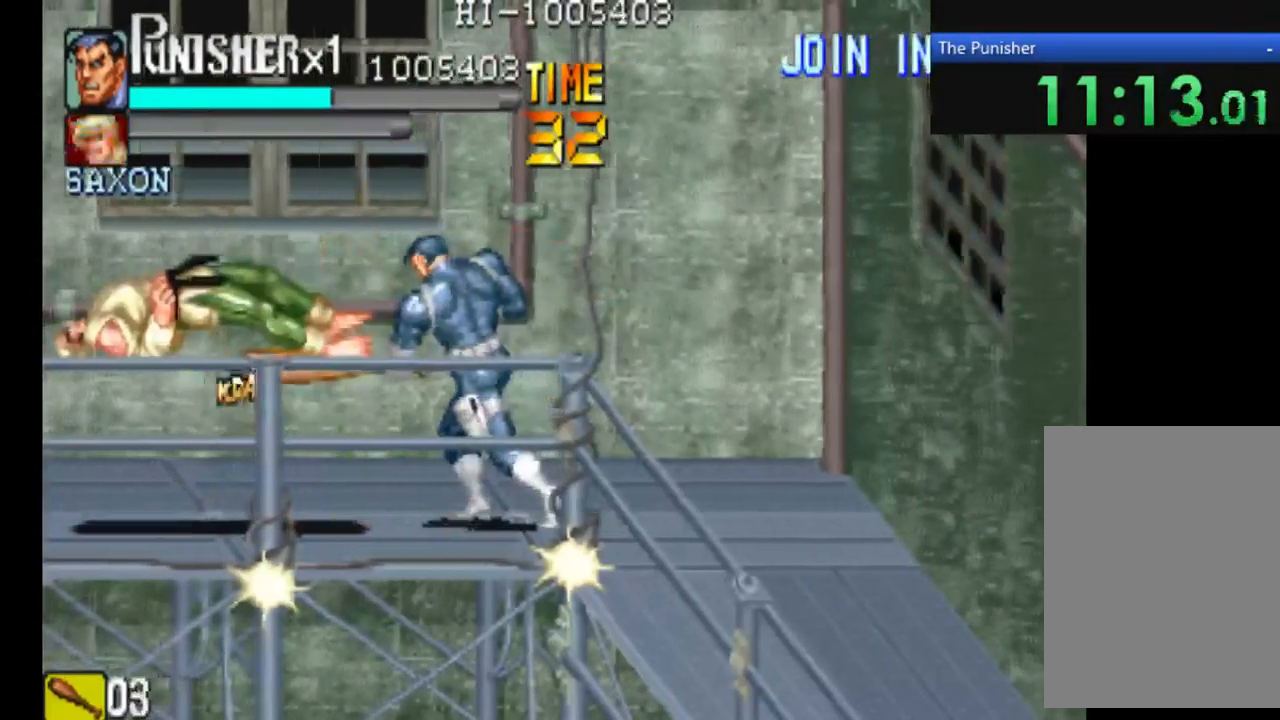
{"buttons": [], "left_stick": "center", "right_stick": "center", "events": [[67, "X", "up"]]}
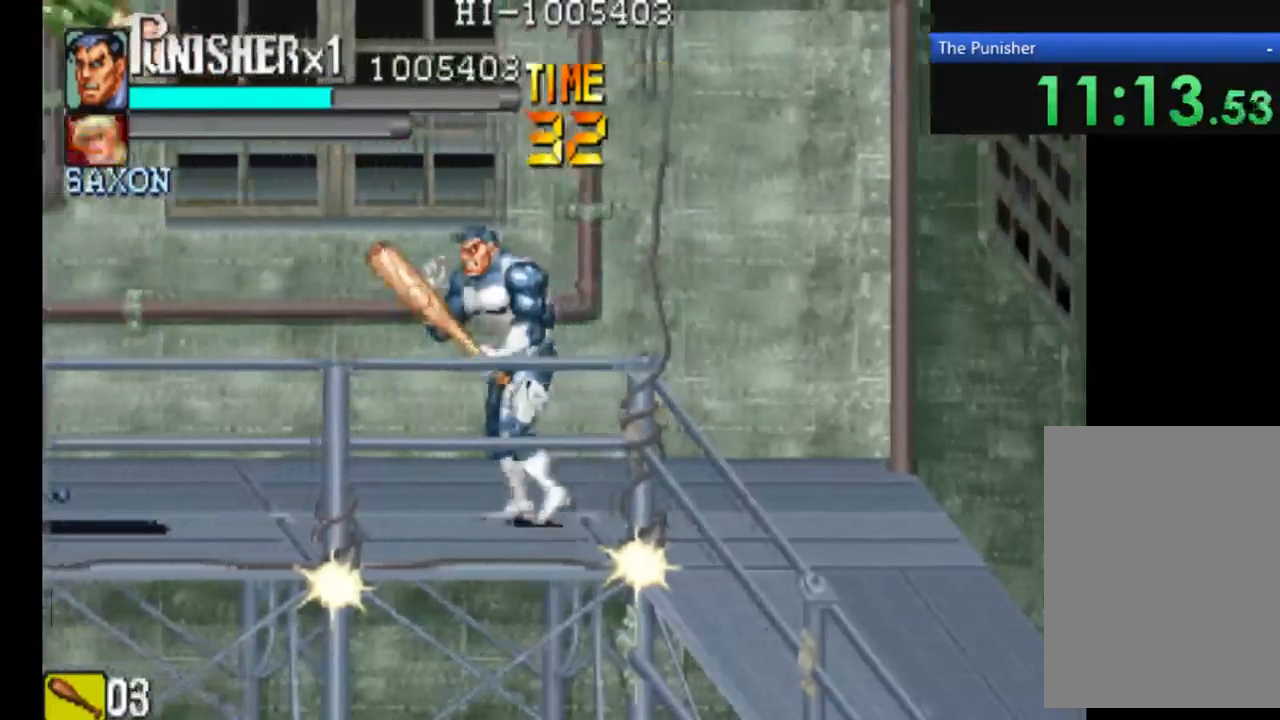
{"buttons": [], "left_stick": "center", "right_stick": "center", "events": []}
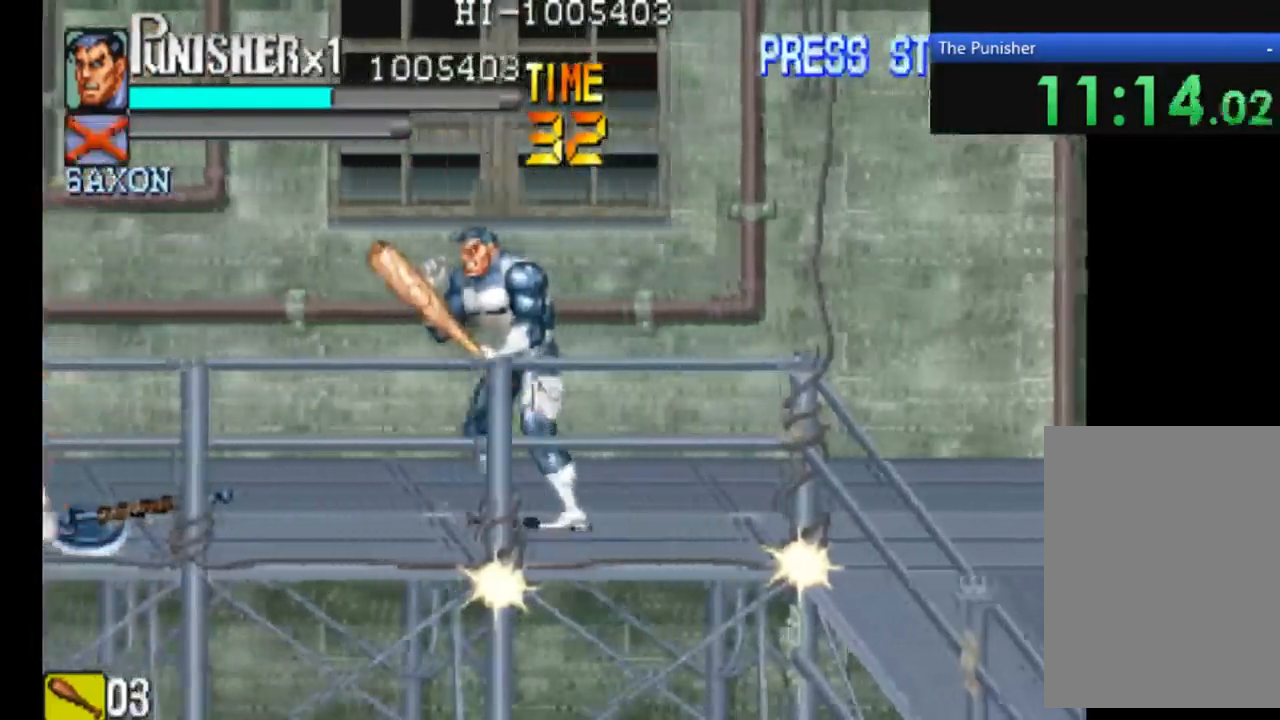
{"buttons": [], "left_stick": "center", "right_stick": "center", "events": []}
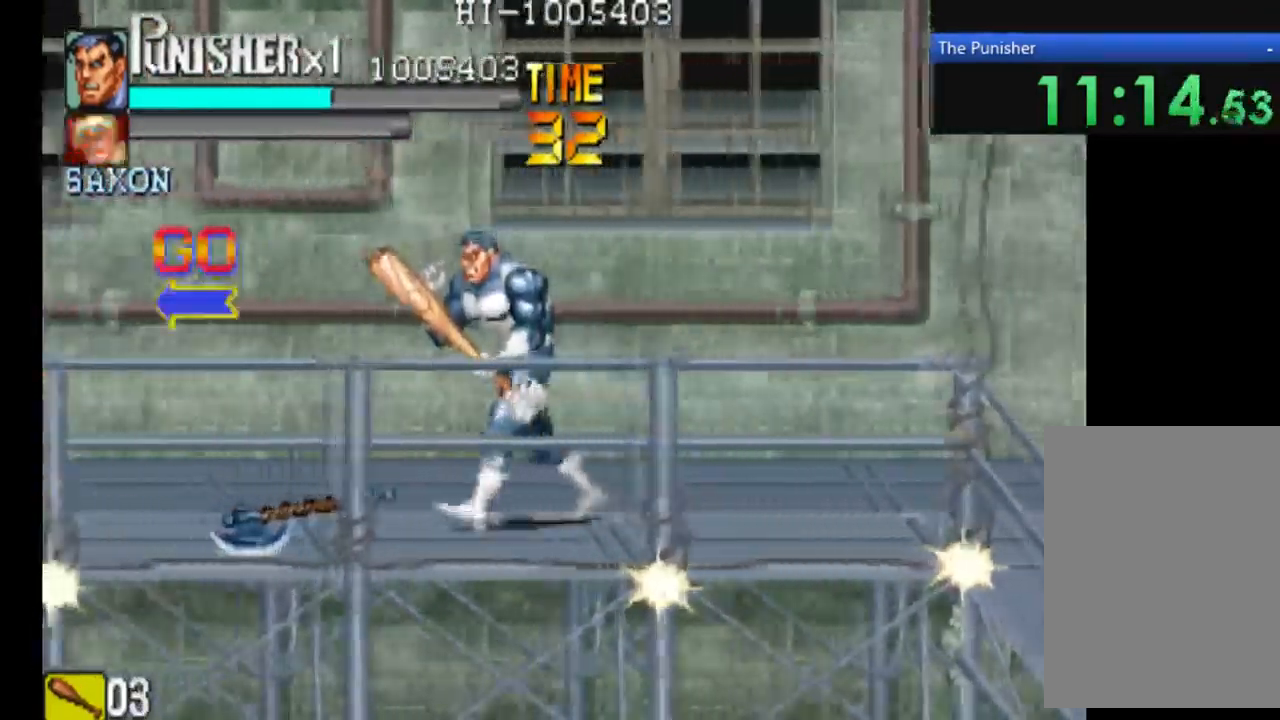
{"buttons": [], "left_stick": "center", "right_stick": "center", "events": []}
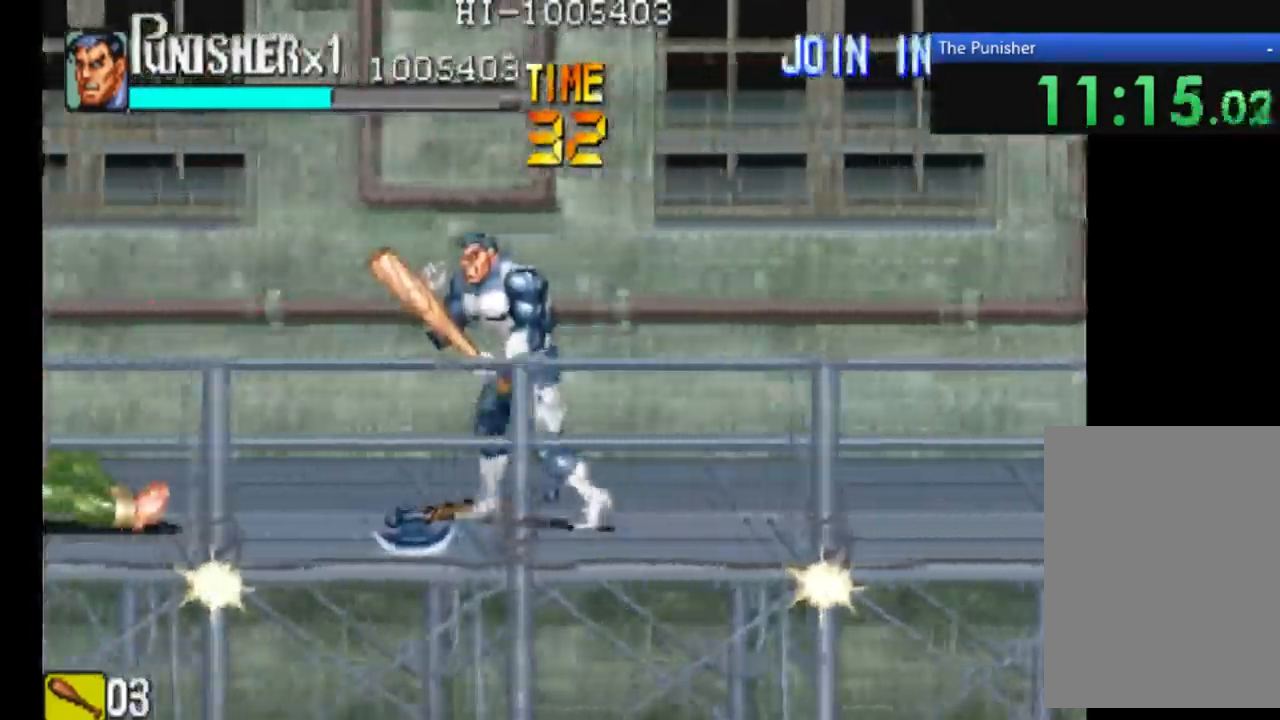
{"buttons": [], "left_stick": "center", "right_stick": "center", "events": []}
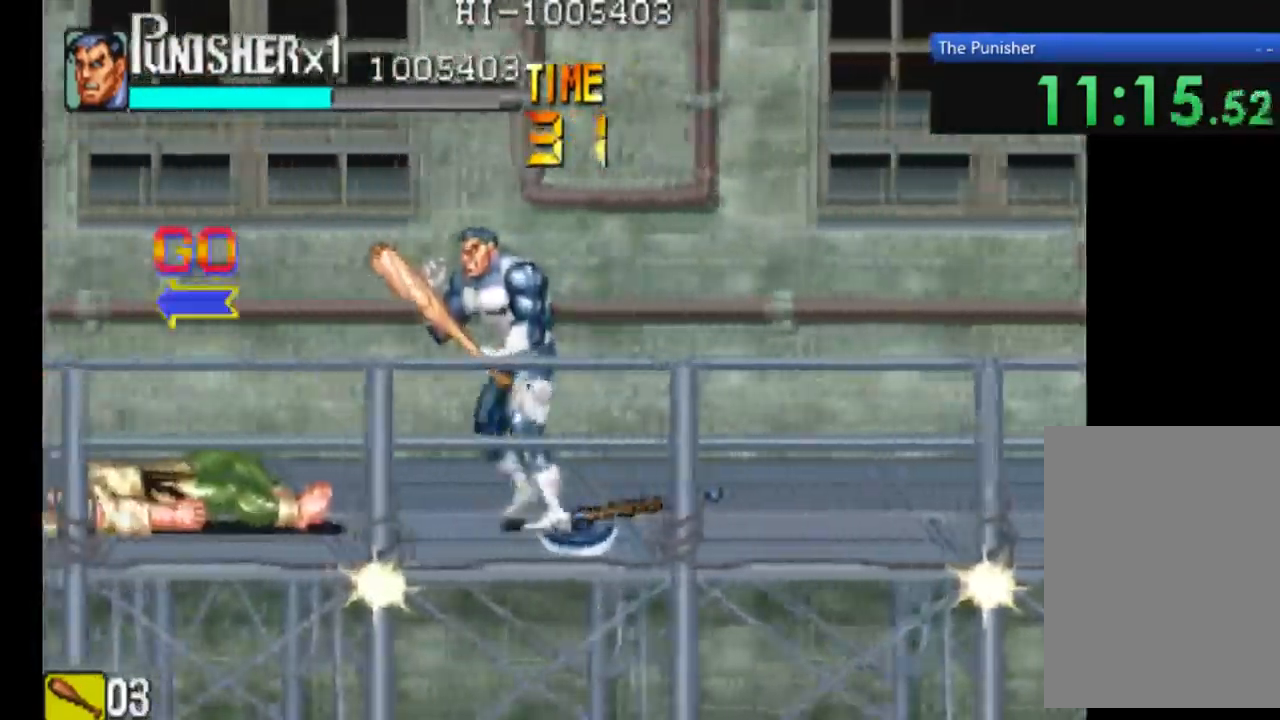
{"buttons": [], "left_stick": "center", "right_stick": "center", "events": []}
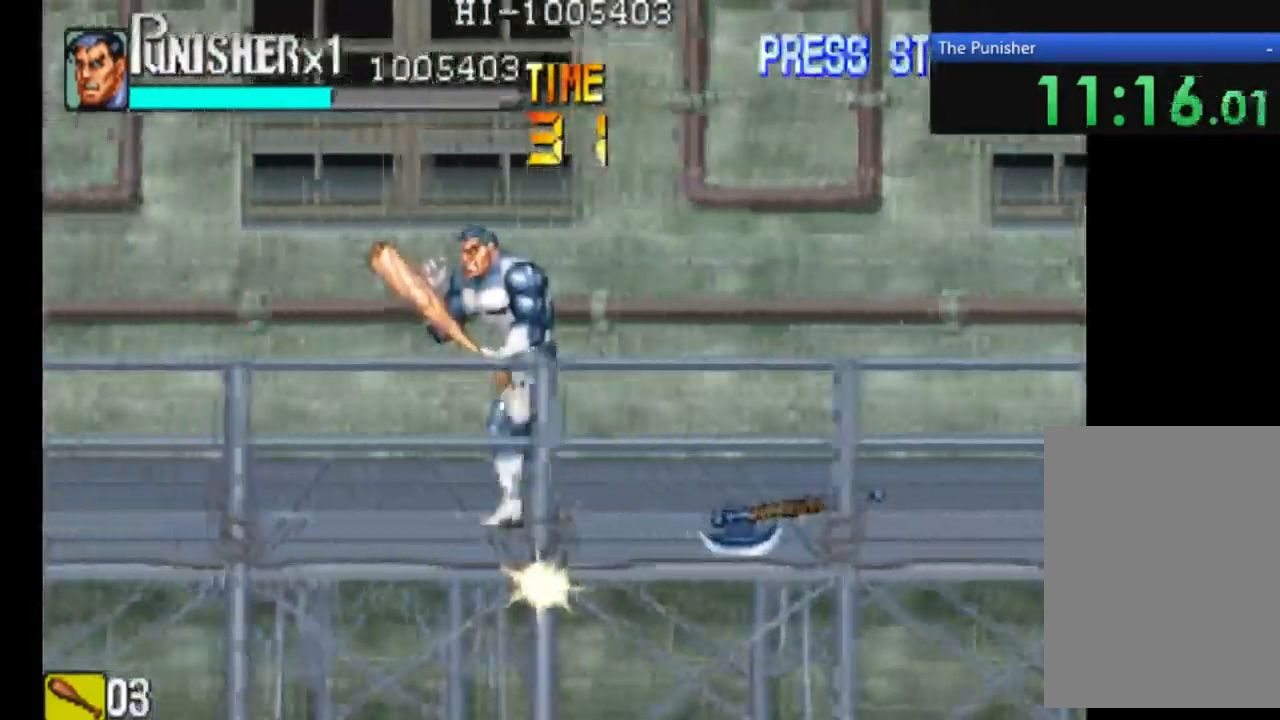
{"buttons": [], "left_stick": "center", "right_stick": "center", "events": []}